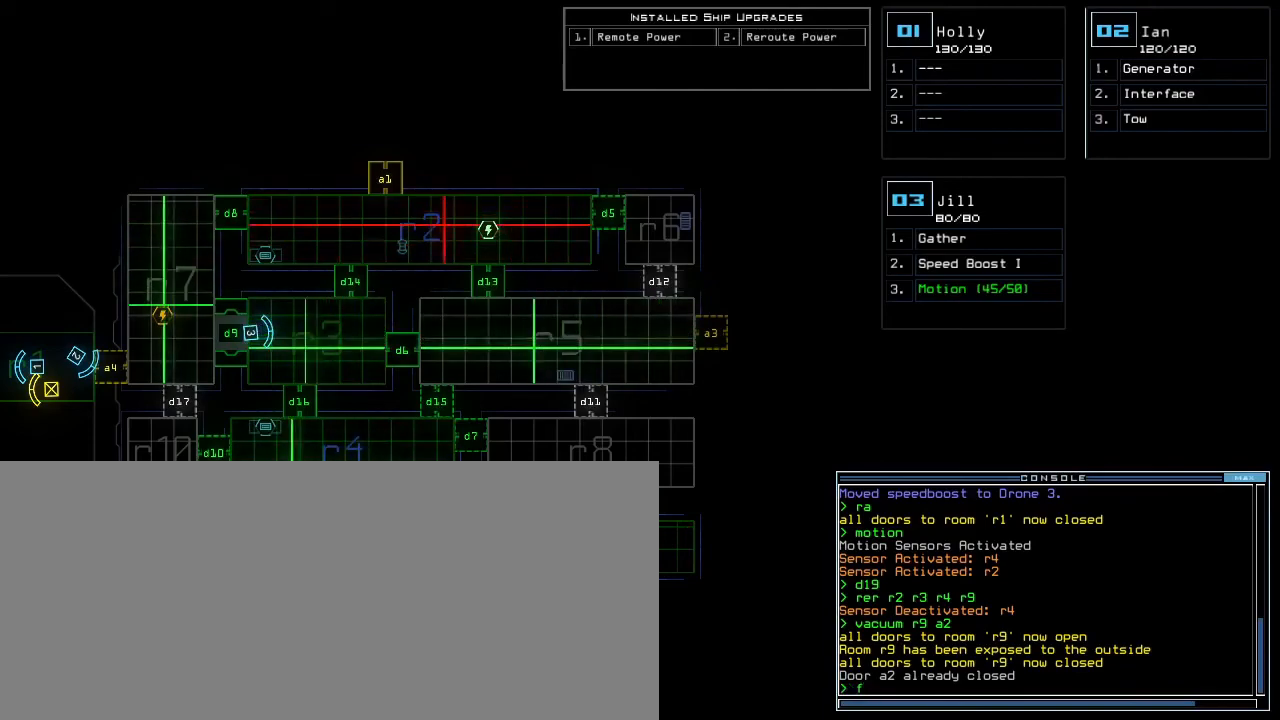
Gameplay with keyboard; each line is a JSON object with the keys held at the frame after it. "events" lists presses ("down") and releases ("up") of ".", "0", "1", "2", "3", "4", "5", "6", "7", "8", "9", "a", "b", "backspace", "c", "caps_lock", "comma", "ctrl_l", "ctrl_r", "d", "down", "e", "equals", "escape", "f", "f8", "g", "h", "i", "j", "k", "l", "left", "m", "minus", "n", "o", "p", "q", "quote", "r", "return", "right", "s", "semicolon", "shift_l", "shift_r", "space", "t", "tab", "tilde", "u", "up", "v", "w", "x", "y" and "z" between this image and that frame as [ms after this image, input, new state], when the widget could be followed in between. No other keys are recorded. Mouse input is not recorded. Not read: other_keys.
{"keys": [], "events": [[33, "r", "down"], [150, "r", "up"], [350, "4", "down"], [433, "4", "up"]]}
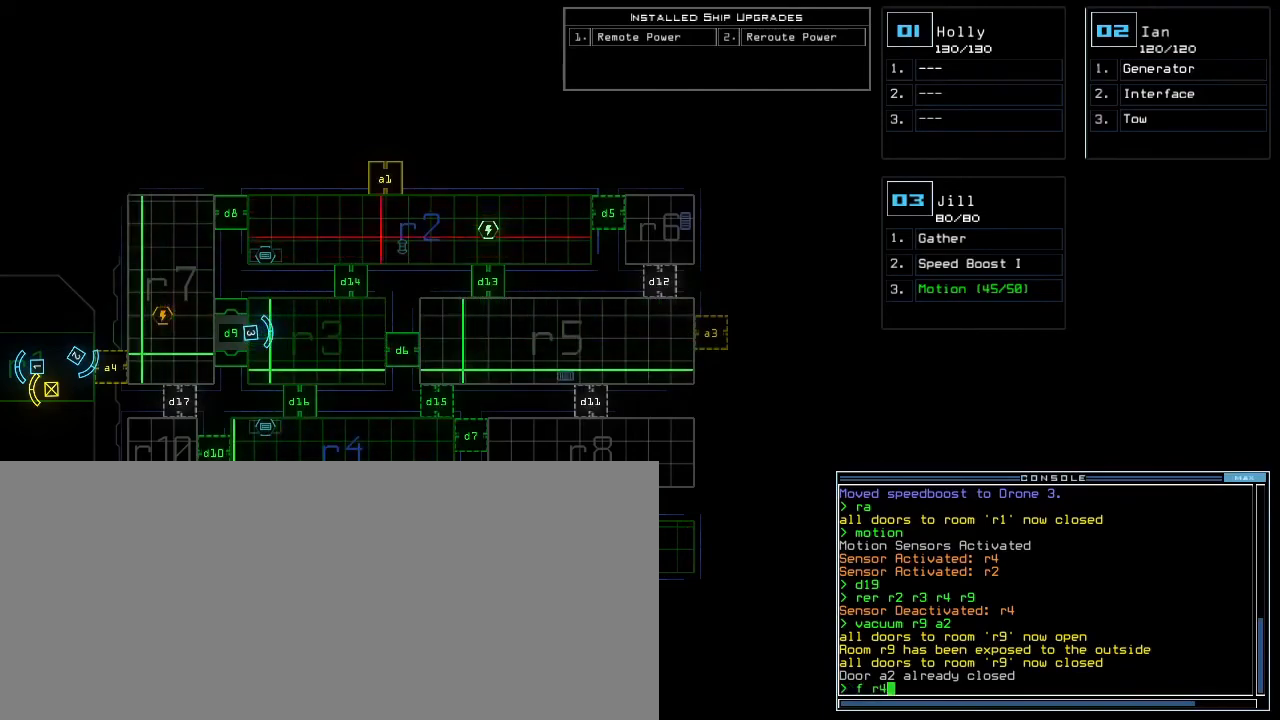
{"keys": [], "events": []}
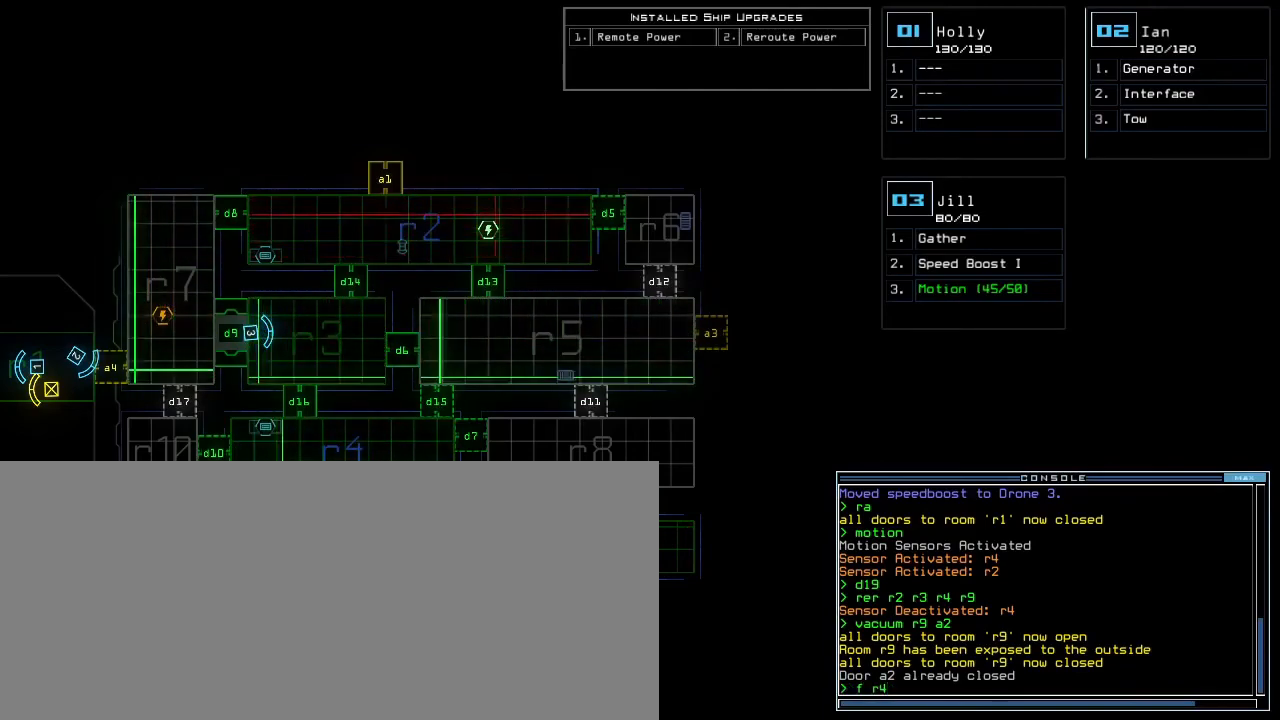
{"keys": [], "events": [[383, "return", "down"], [450, "return", "up"]]}
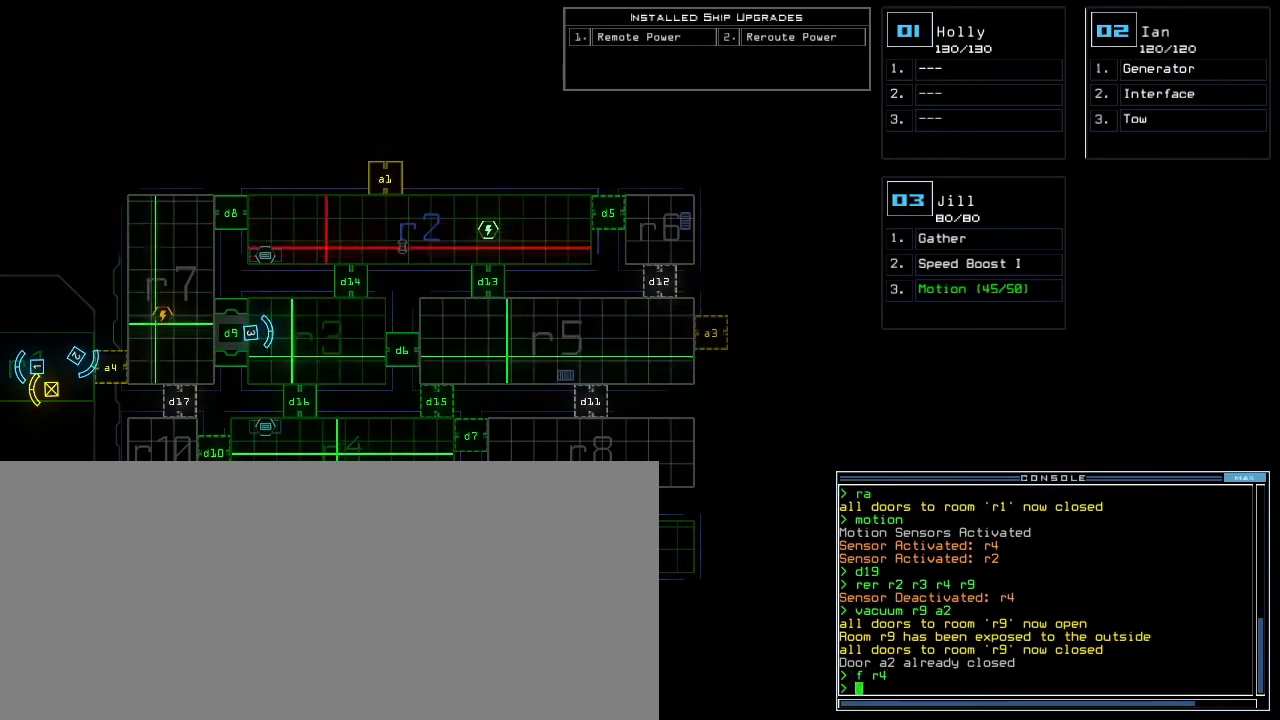
{"keys": [], "events": []}
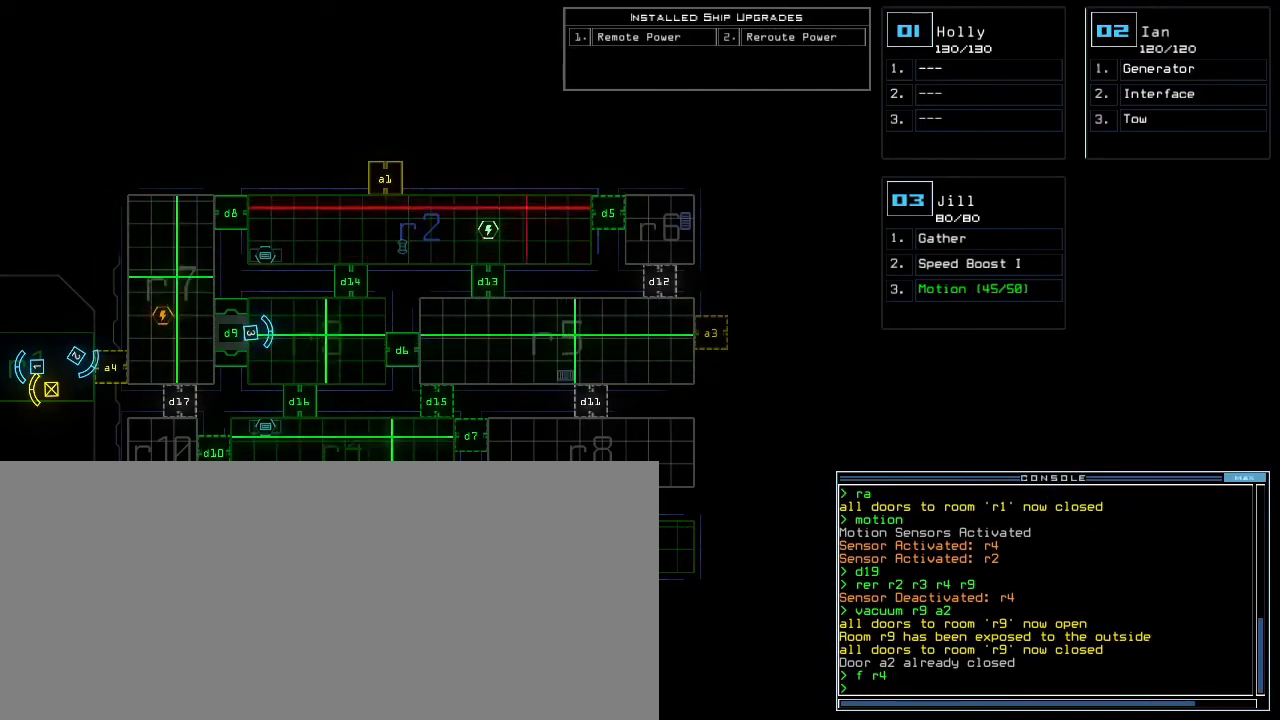
{"keys": [], "events": []}
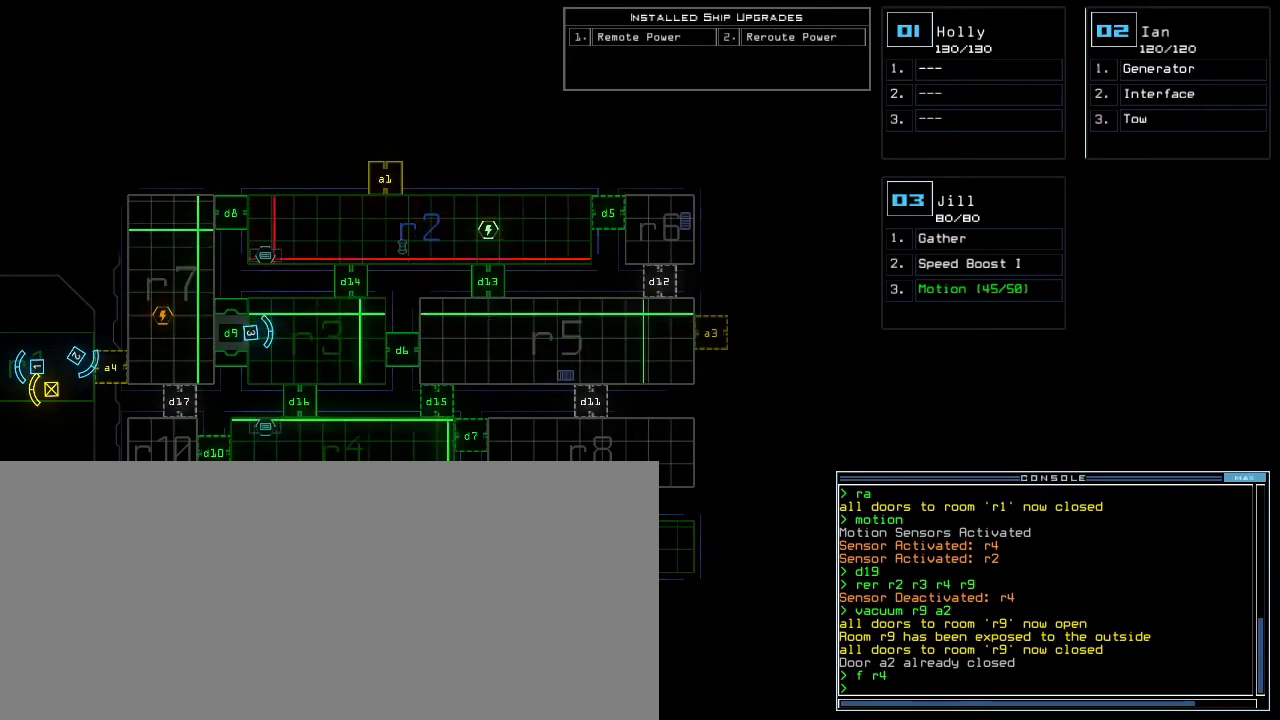
{"keys": [], "events": []}
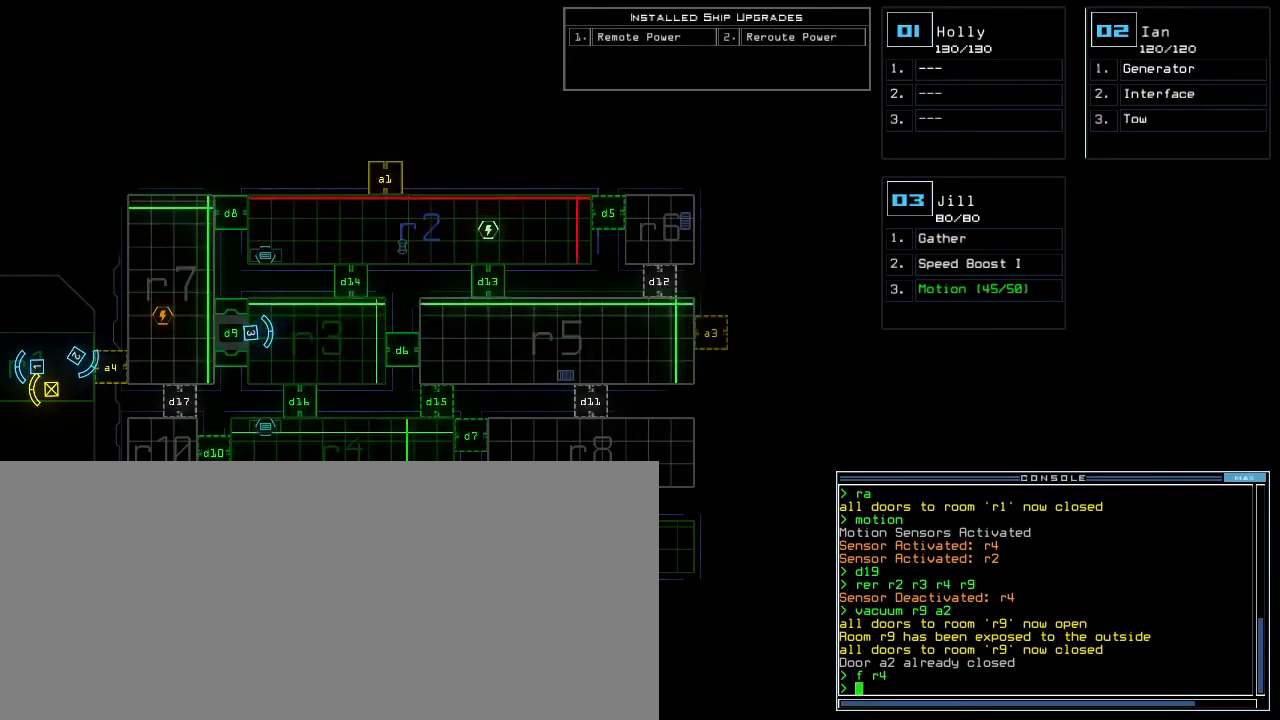
{"keys": [], "events": []}
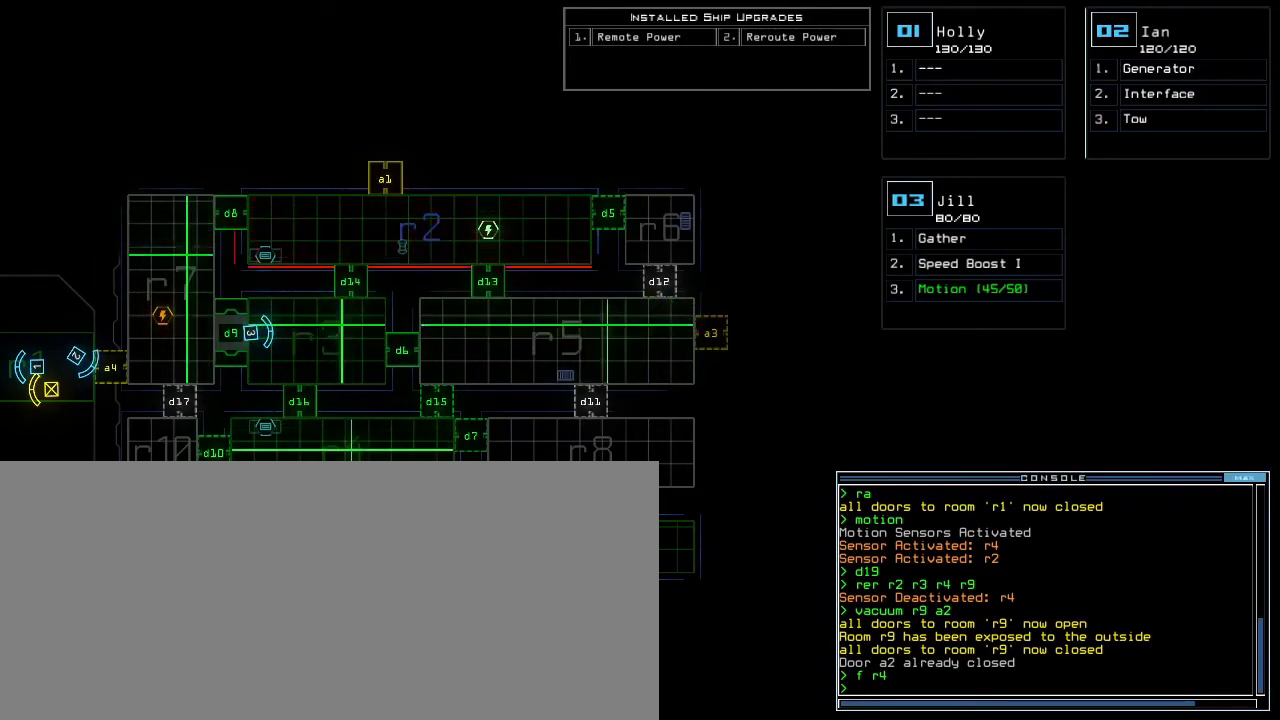
{"keys": [], "events": []}
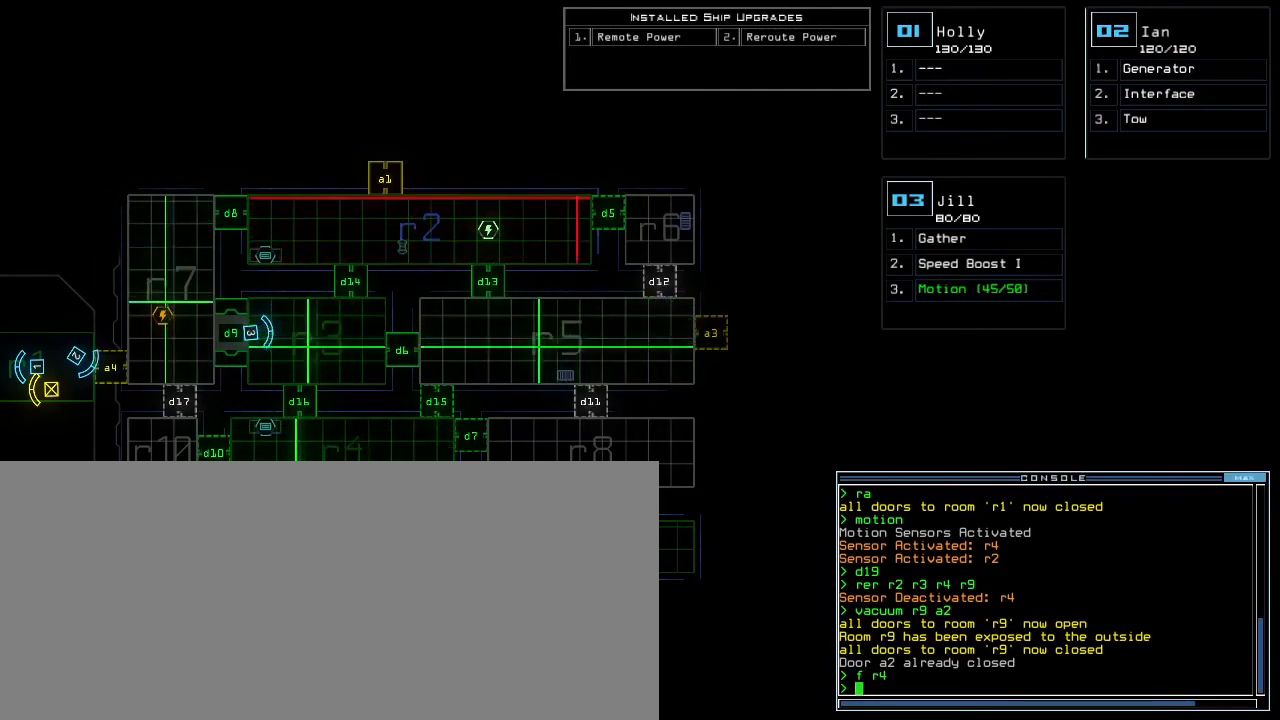
{"keys": [], "events": []}
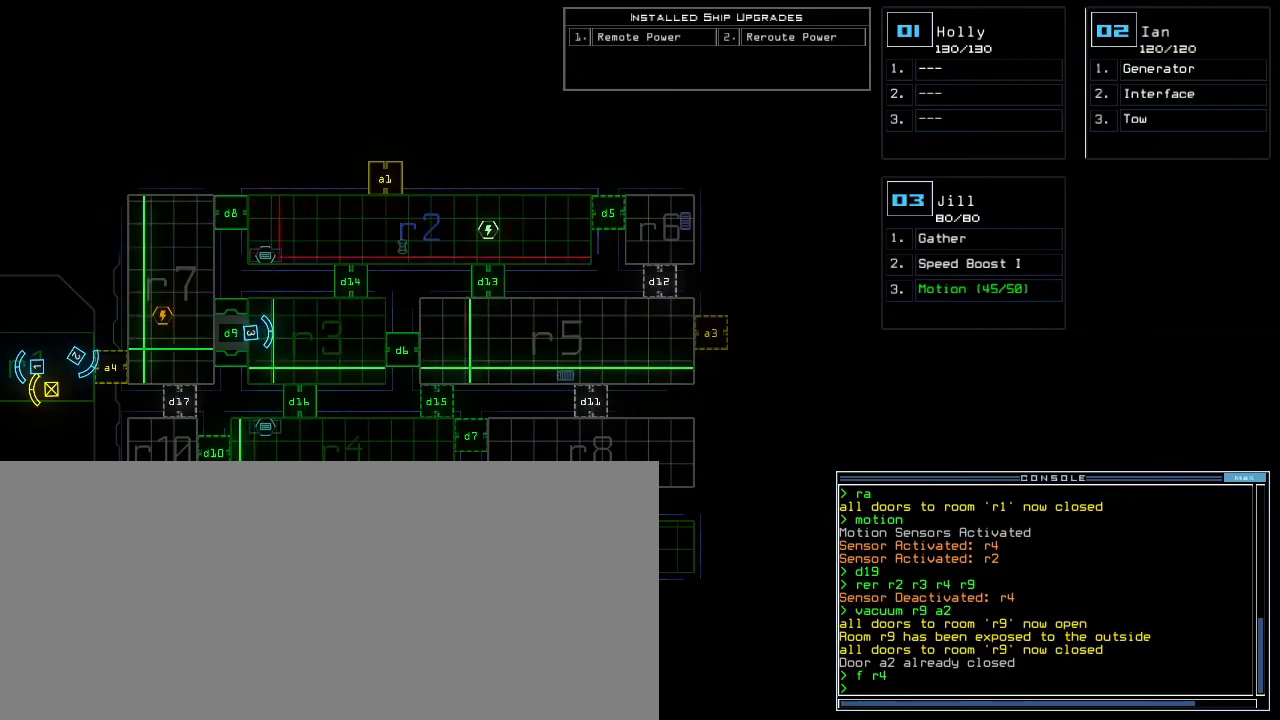
{"keys": [], "events": []}
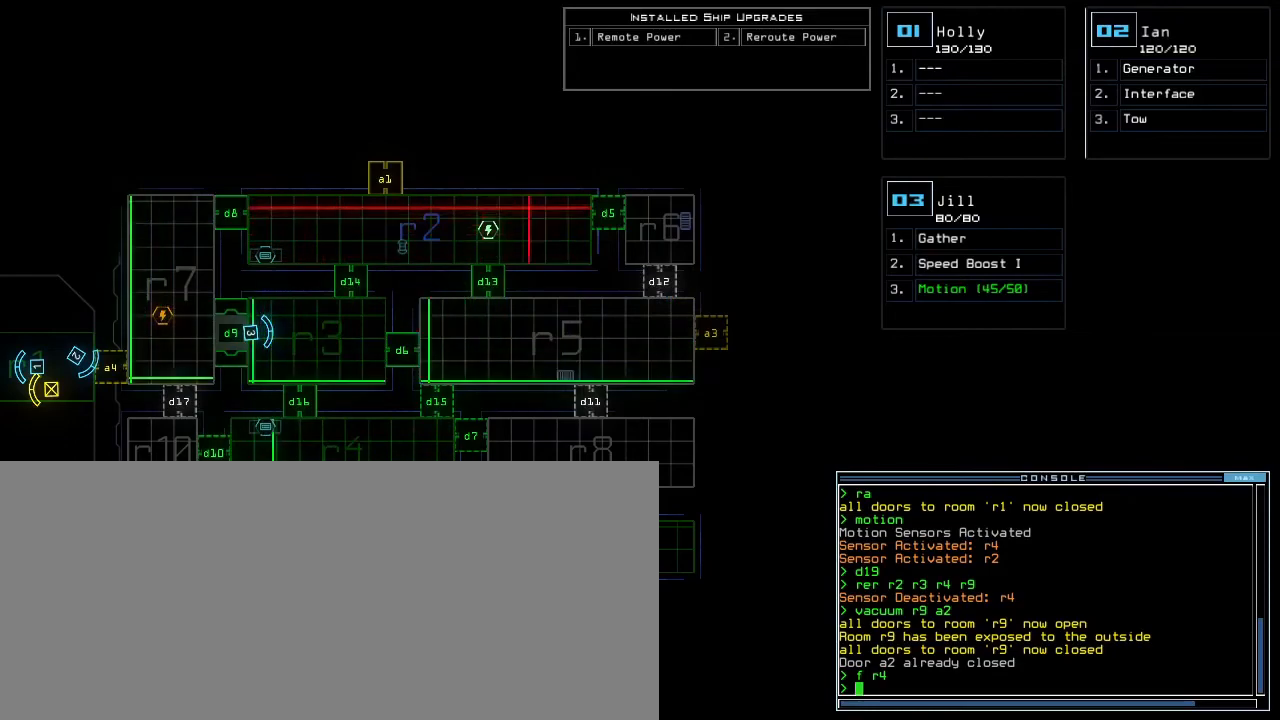
{"keys": [], "events": []}
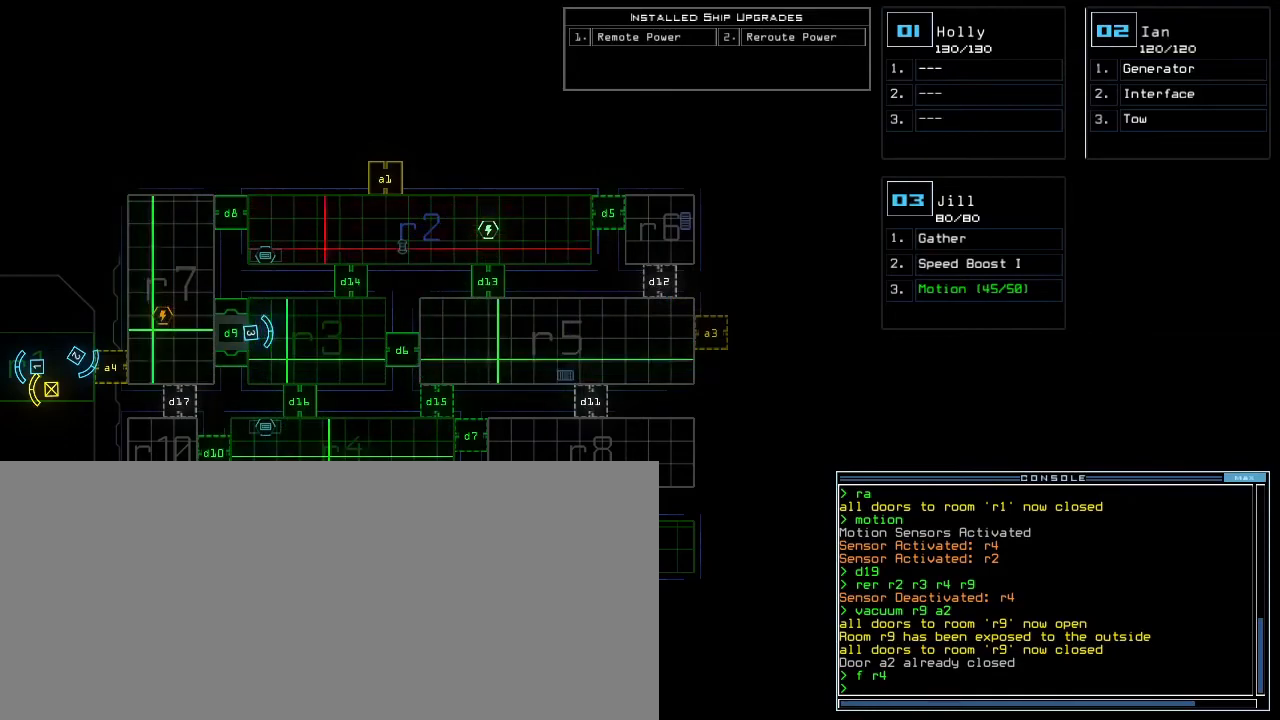
{"keys": [], "events": []}
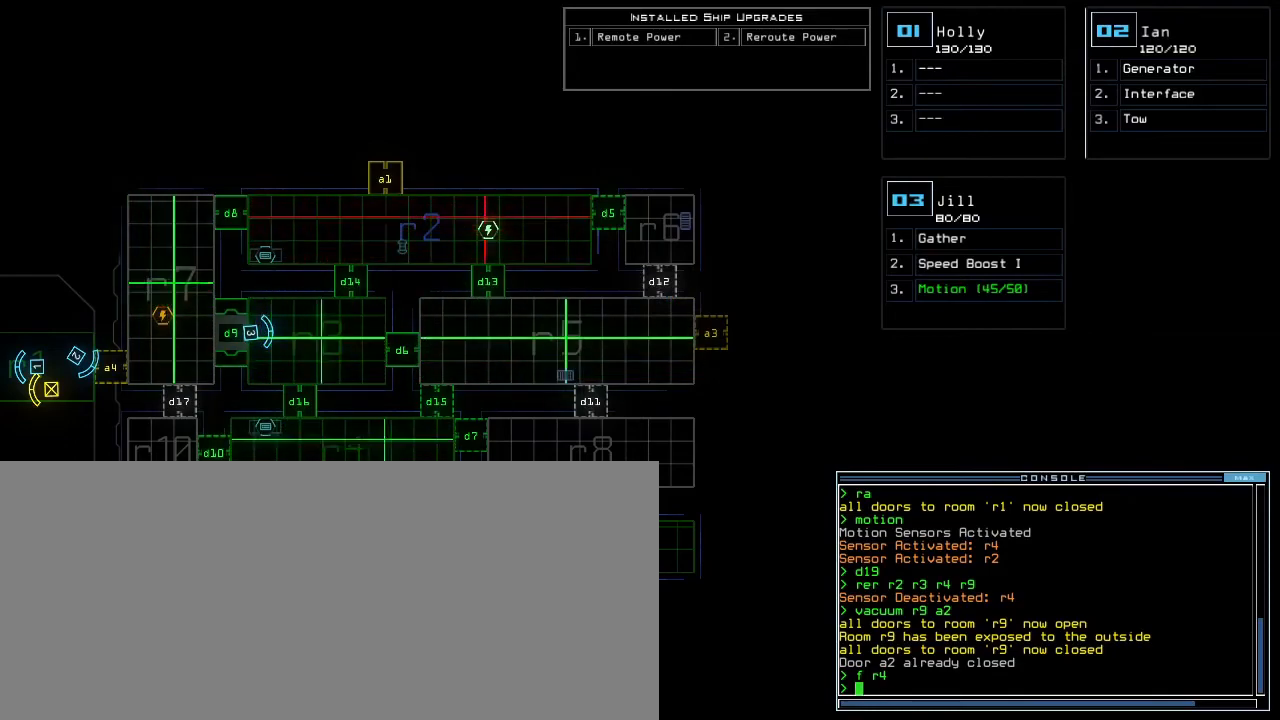
{"keys": [], "events": []}
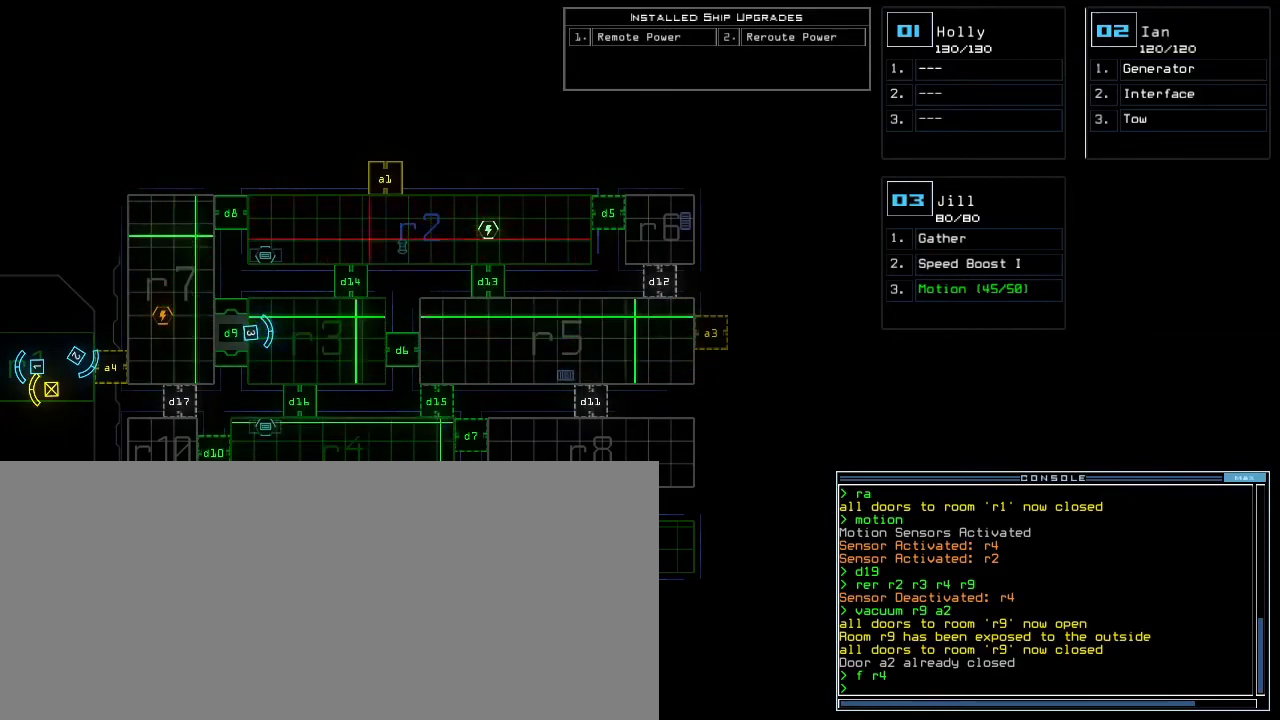
{"keys": ["d"], "events": [[500, "d", "down"]]}
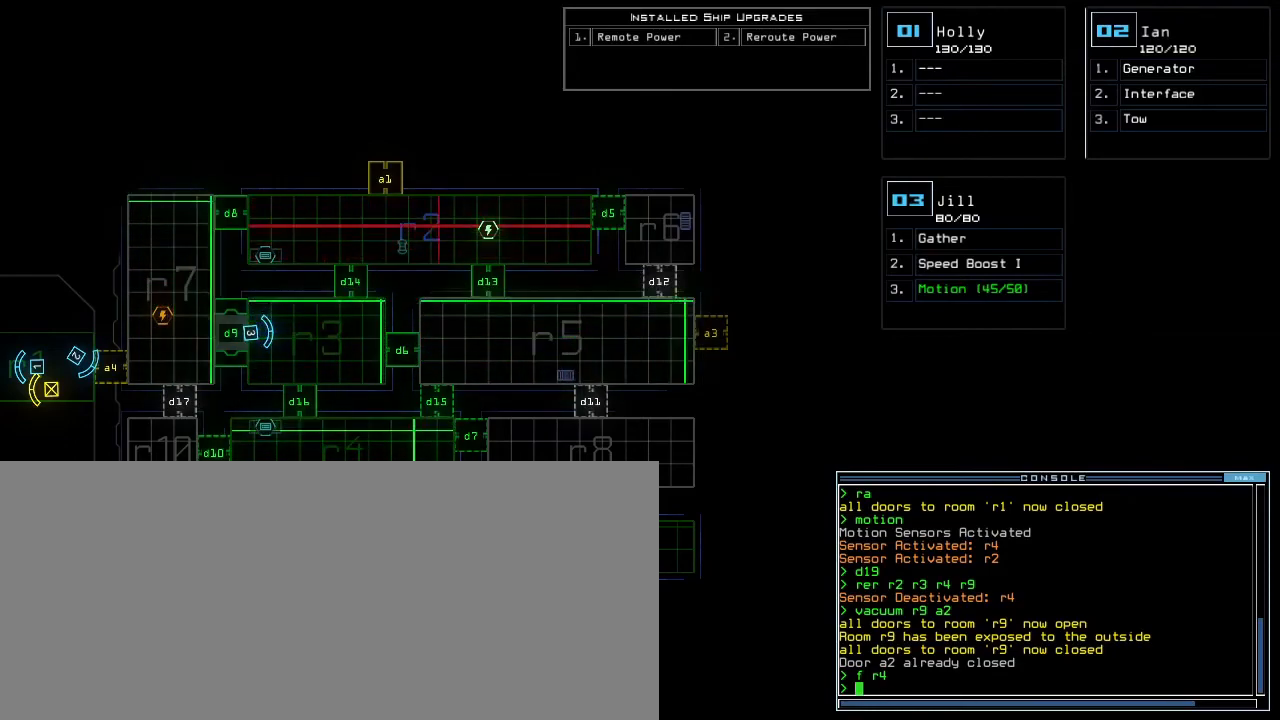
{"keys": [], "events": [[83, "8", "down"], [83, "d", "up"], [133, "8", "up"]]}
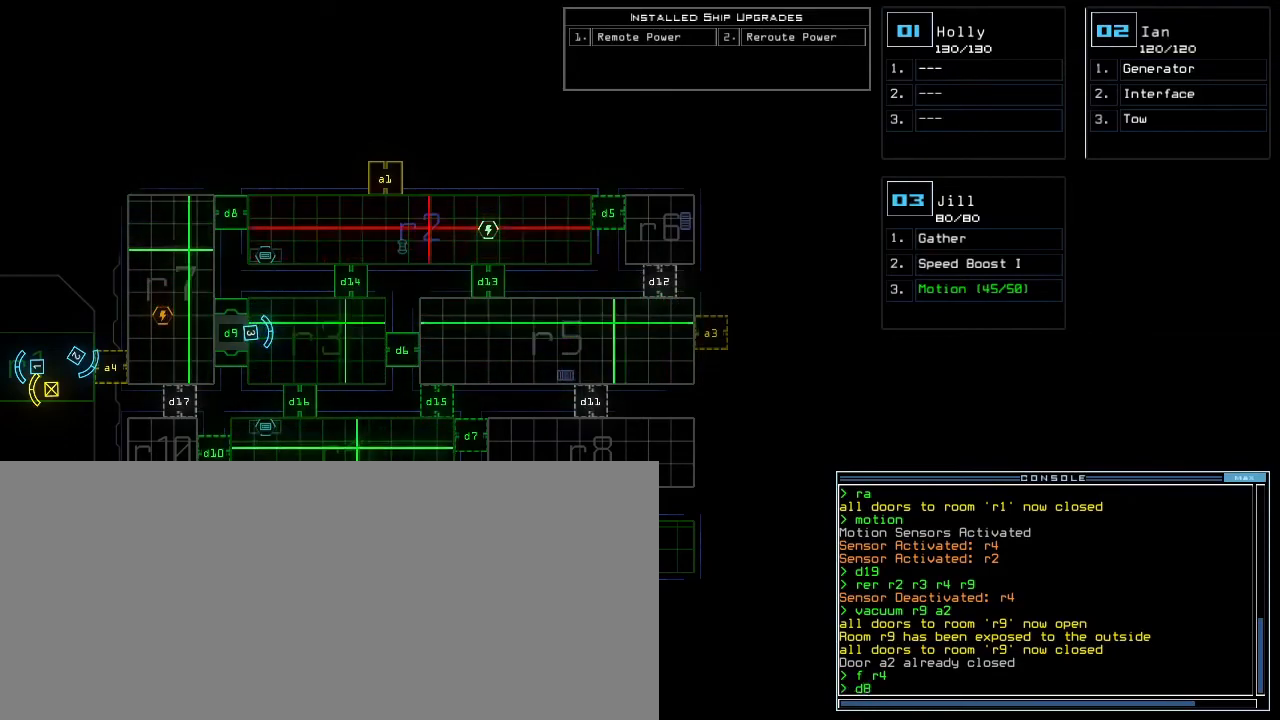
{"keys": [], "events": []}
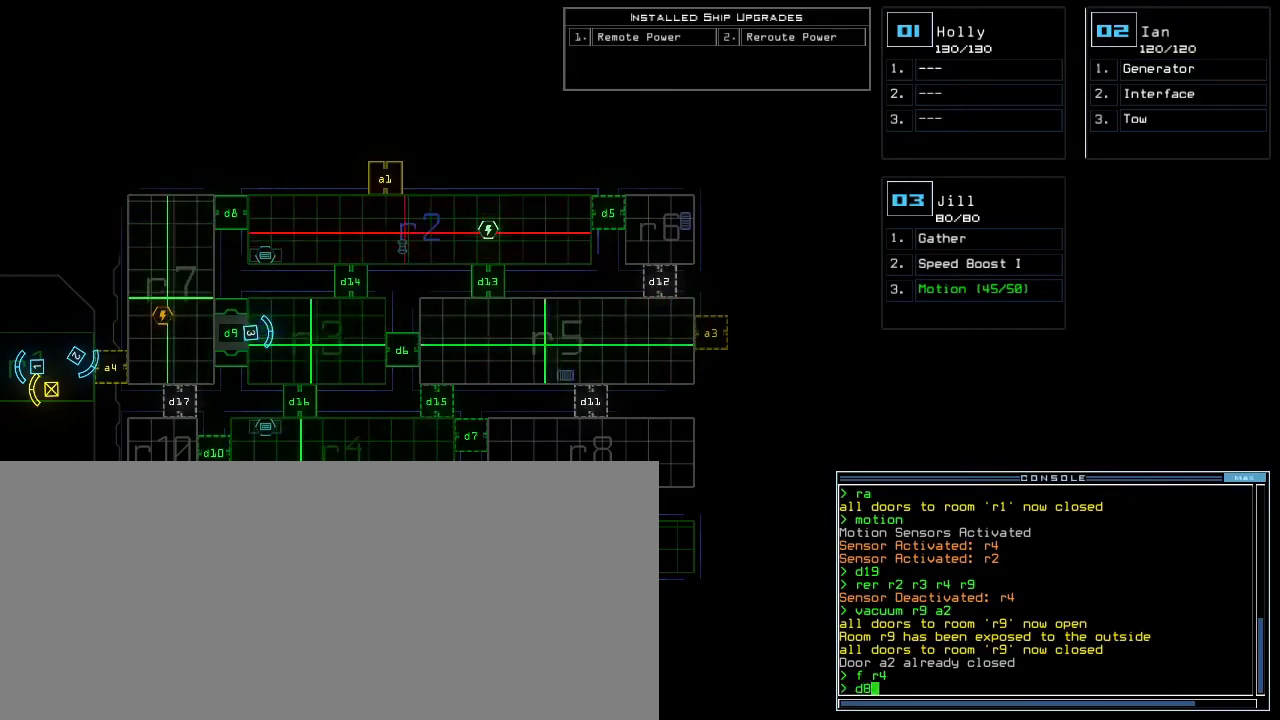
{"keys": [], "events": [[67, "return", "down"], [100, "return", "up"]]}